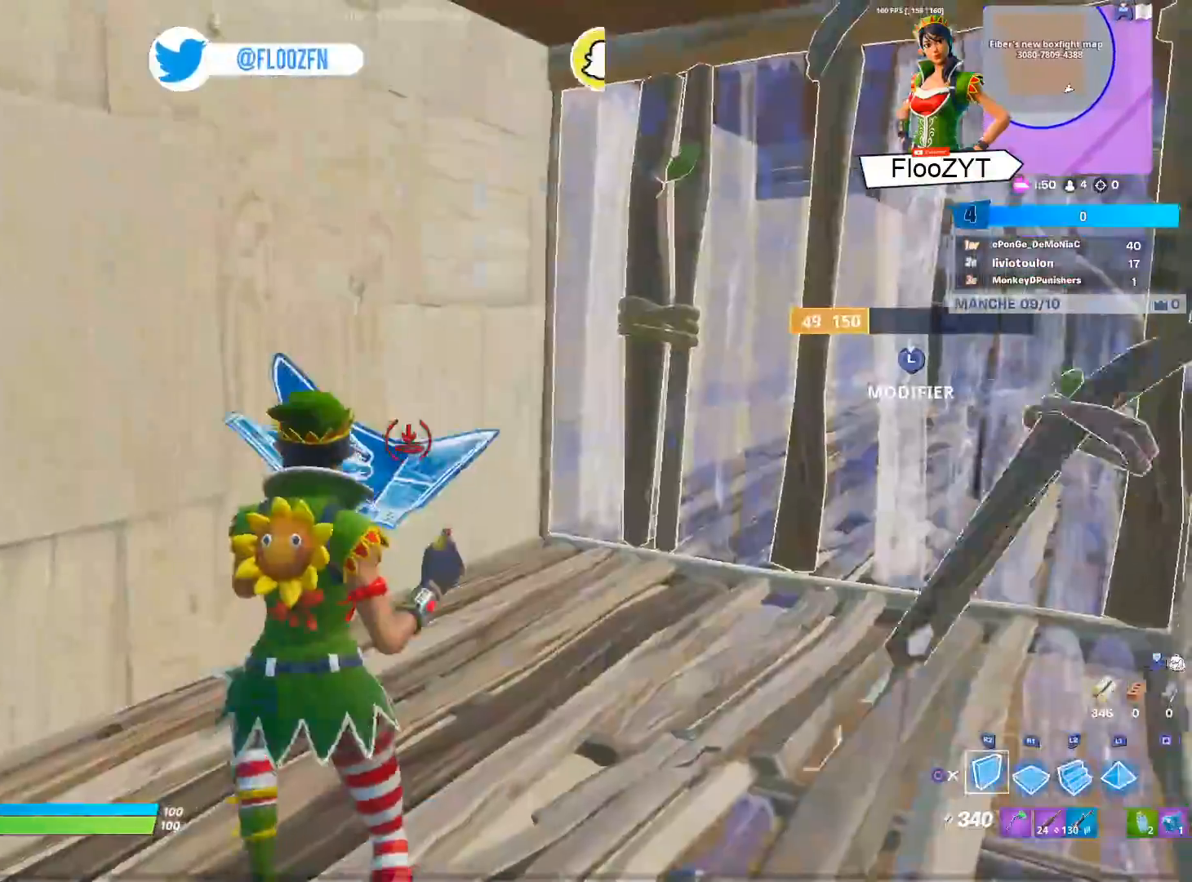
Gameplay with a controller (PlayStation layout); each line is a JSON object with the inputs held at the frame after it. "events" lists button and stick changes between this image and that frame as [ms after this image, input, new state], when the widget could be followed in between.
{"buttons": ["R2"], "left_stick": "right", "right_stick": "up-left", "events": [[117, "right_stick", "right"], [267, "right_stick", "center"], [450, "right_stick", "up-left"], [484, "left_stick", "right"]]}
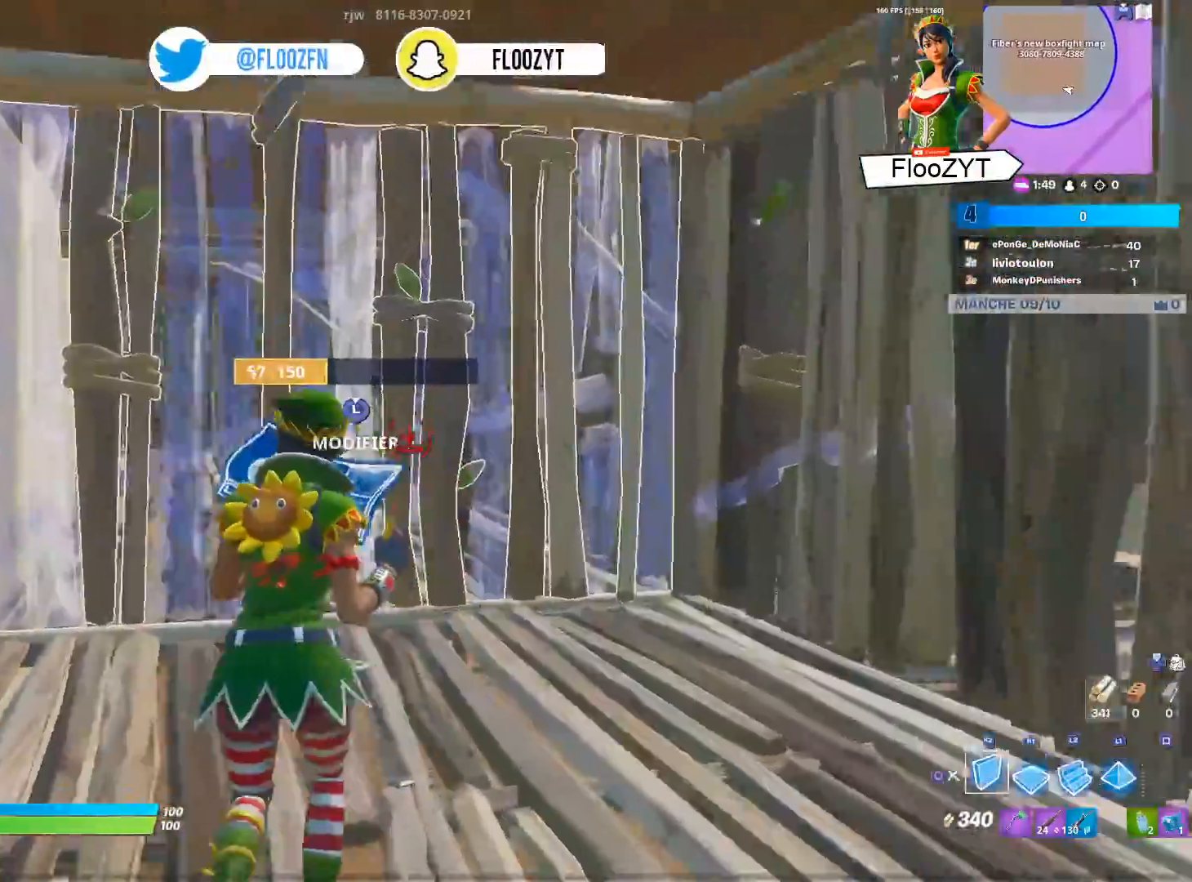
{"buttons": ["R2"], "left_stick": "center", "right_stick": "center", "events": [[67, "right_stick", "center"], [484, "left_stick", "center"]]}
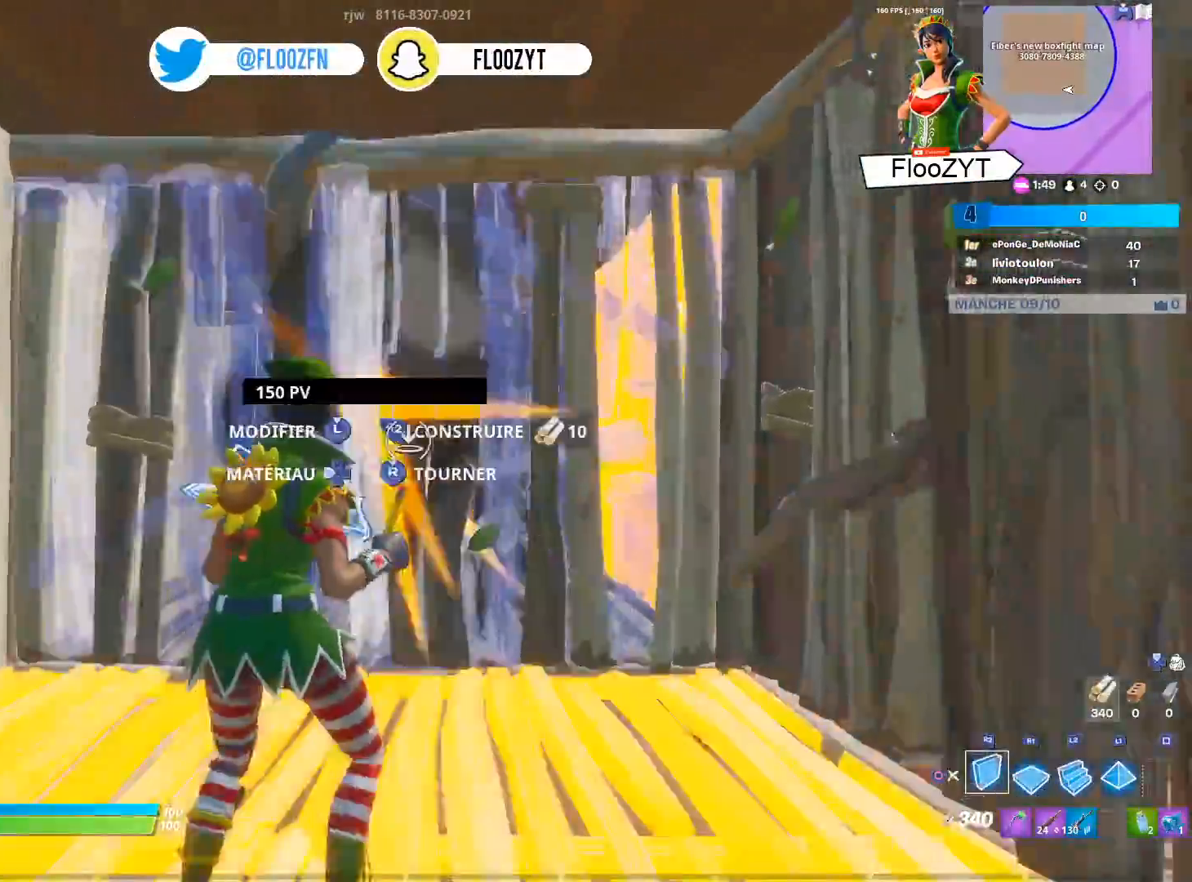
{"buttons": ["CIRCLE", "L3"], "left_stick": "up-left", "right_stick": "center", "events": [[50, "left_stick", "left"], [200, "left_stick", "center"], [250, "left_stick", "right"], [384, "R2", "up"], [417, "left_stick", "up-left"], [450, "CIRCLE", "down"], [500, "L3", "down"]]}
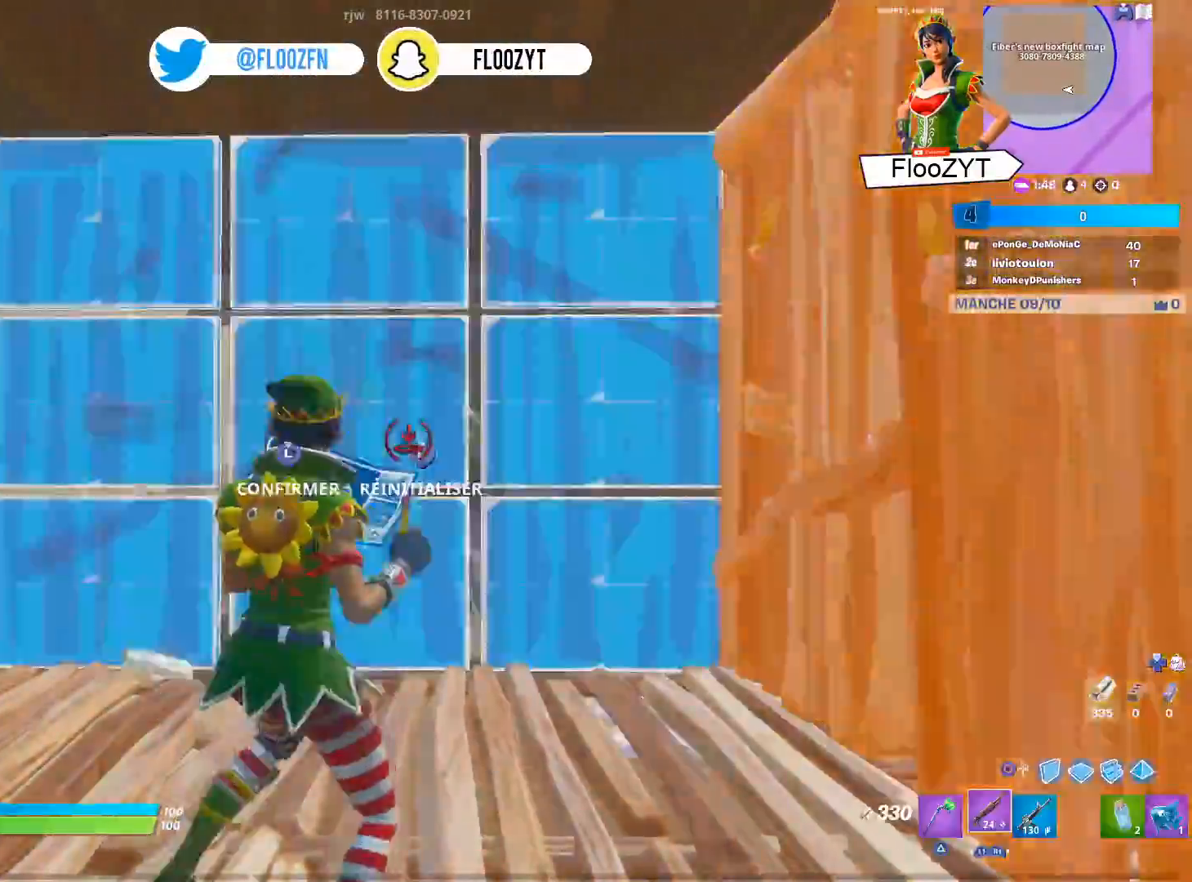
{"buttons": ["L2"], "left_stick": "up-right", "right_stick": "center", "events": [[17, "CIRCLE", "up"], [84, "R2", "down"], [134, "L3", "up"], [201, "L3", "down"], [217, "R2", "up"], [317, "L3", "up"], [384, "L2", "down"], [451, "left_stick", "up-right"]]}
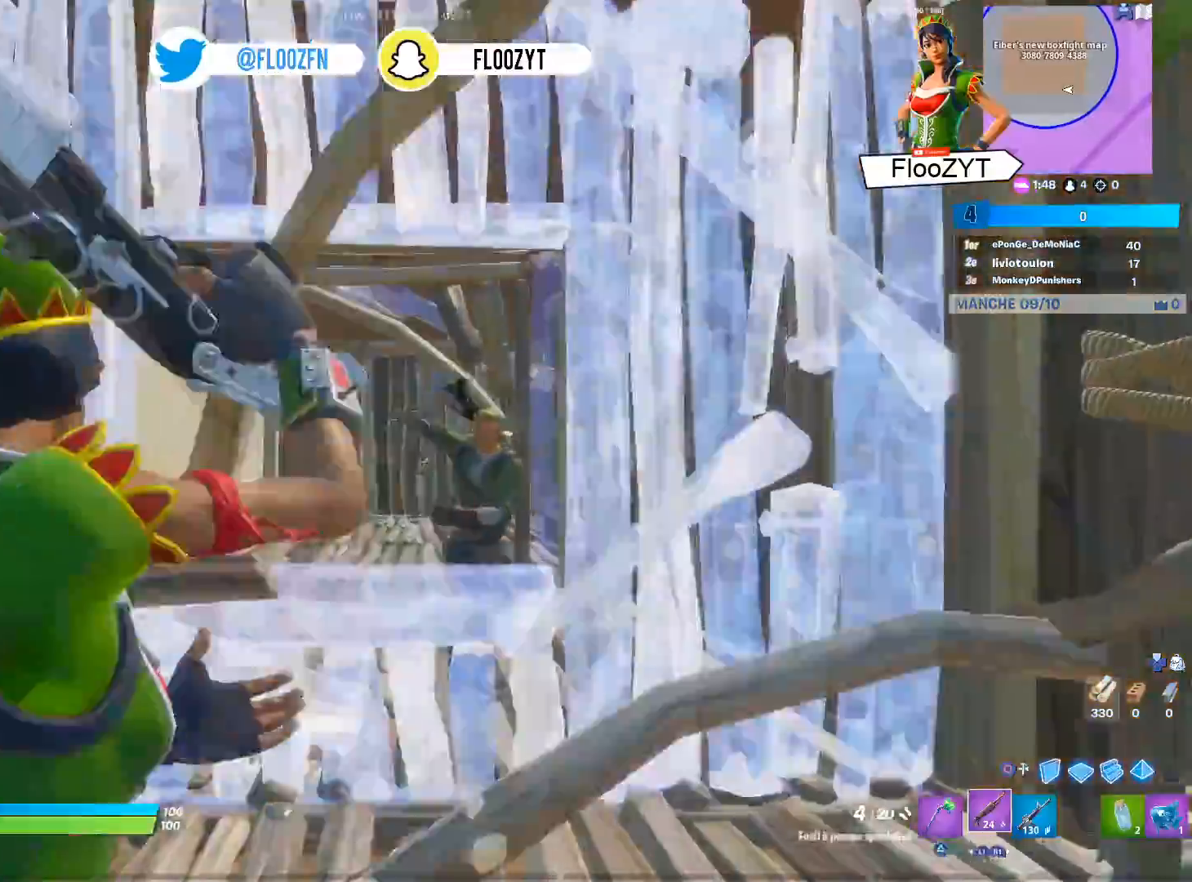
{"buttons": ["L3", "R3"], "left_stick": "right", "right_stick": "center", "events": [[50, "right_stick", "right"], [150, "R2", "down"], [234, "left_stick", "right"], [234, "right_stick", "left"], [250, "L2", "up"], [284, "right_stick", "center"], [334, "R2", "up"], [400, "L3", "down"], [434, "R3", "down"]]}
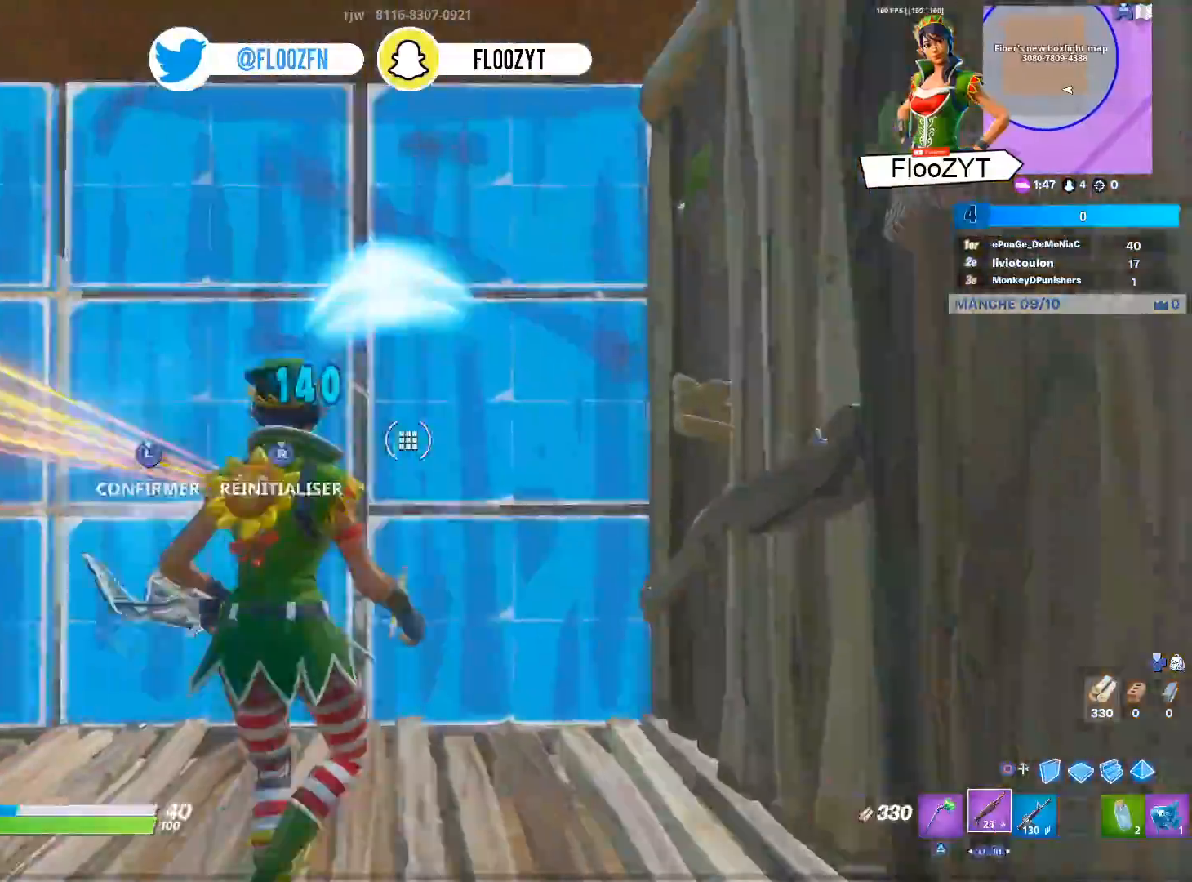
{"buttons": ["R2"], "left_stick": "left", "right_stick": "center", "events": [[17, "L3", "up"], [51, "R3", "up"], [84, "L3", "down"], [84, "left_stick", "down"], [201, "L3", "up"], [217, "left_stick", "down-left"], [334, "CIRCLE", "down"], [384, "R2", "down"], [384, "left_stick", "left"], [418, "CIRCLE", "up"]]}
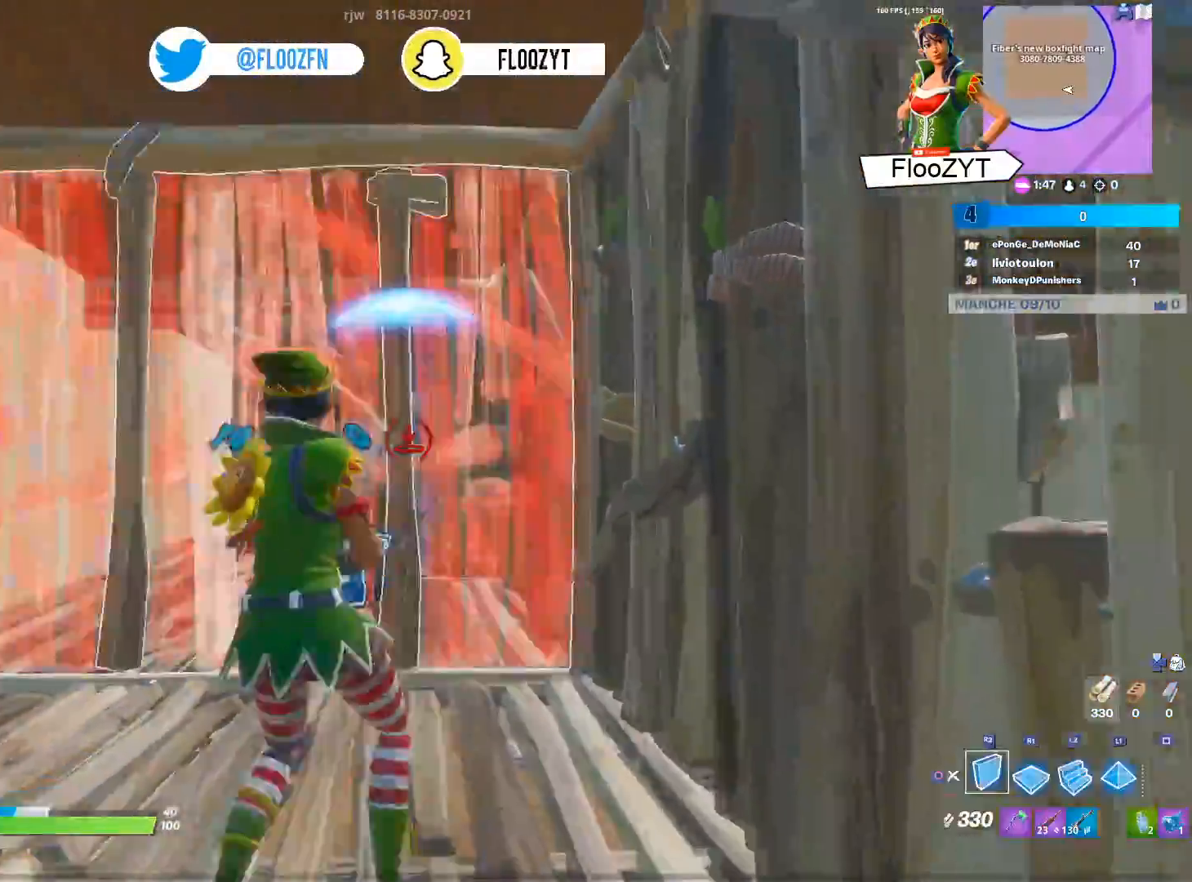
{"buttons": ["CIRCLE"], "left_stick": "up-left", "right_stick": "center", "events": [[250, "left_stick", "up-left"], [500, "CIRCLE", "down"], [500, "R2", "up"]]}
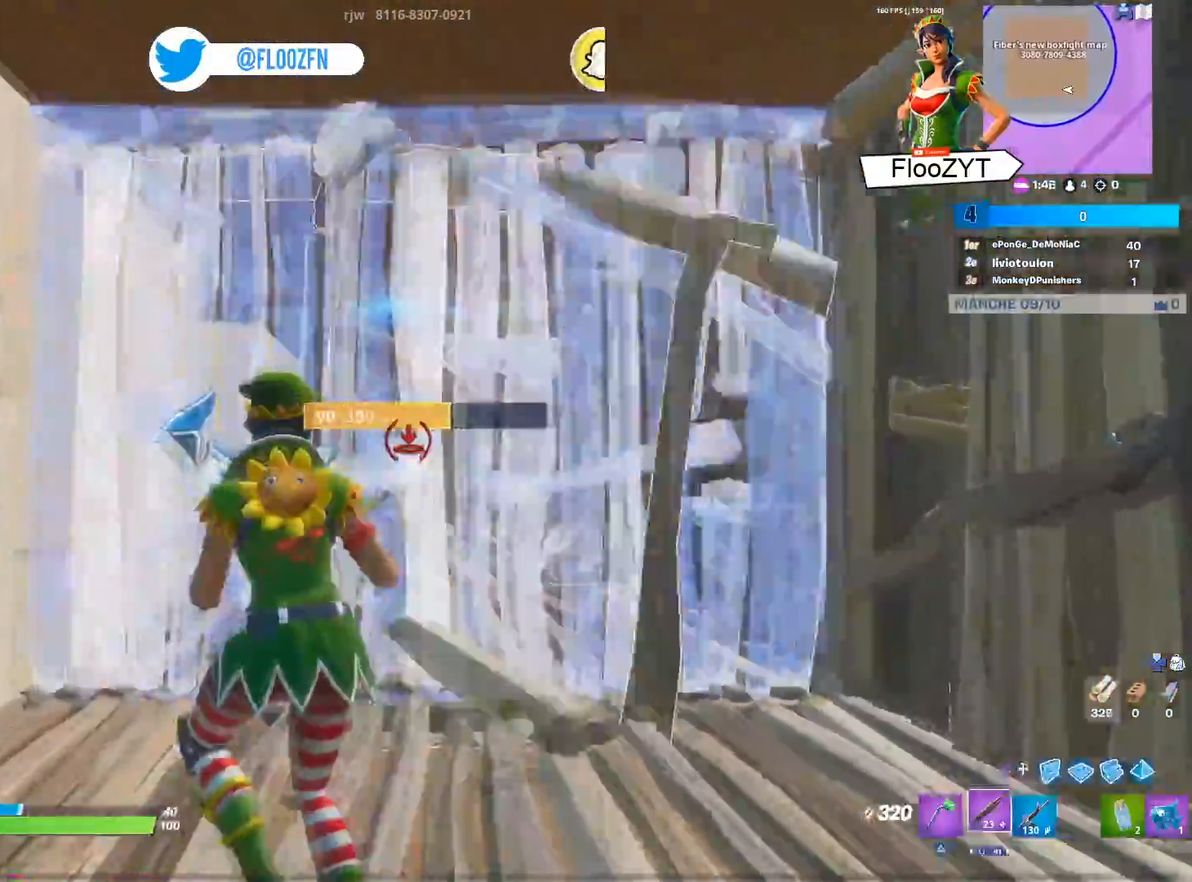
{"buttons": [], "left_stick": "up-left", "right_stick": "up-right", "events": [[101, "CIRCLE", "up"], [151, "L3", "down"], [201, "right_stick", "down-left"], [234, "R2", "down"], [251, "right_stick", "down-right"], [334, "right_stick", "center"], [368, "R2", "up"], [451, "L3", "up"], [451, "right_stick", "up-right"]]}
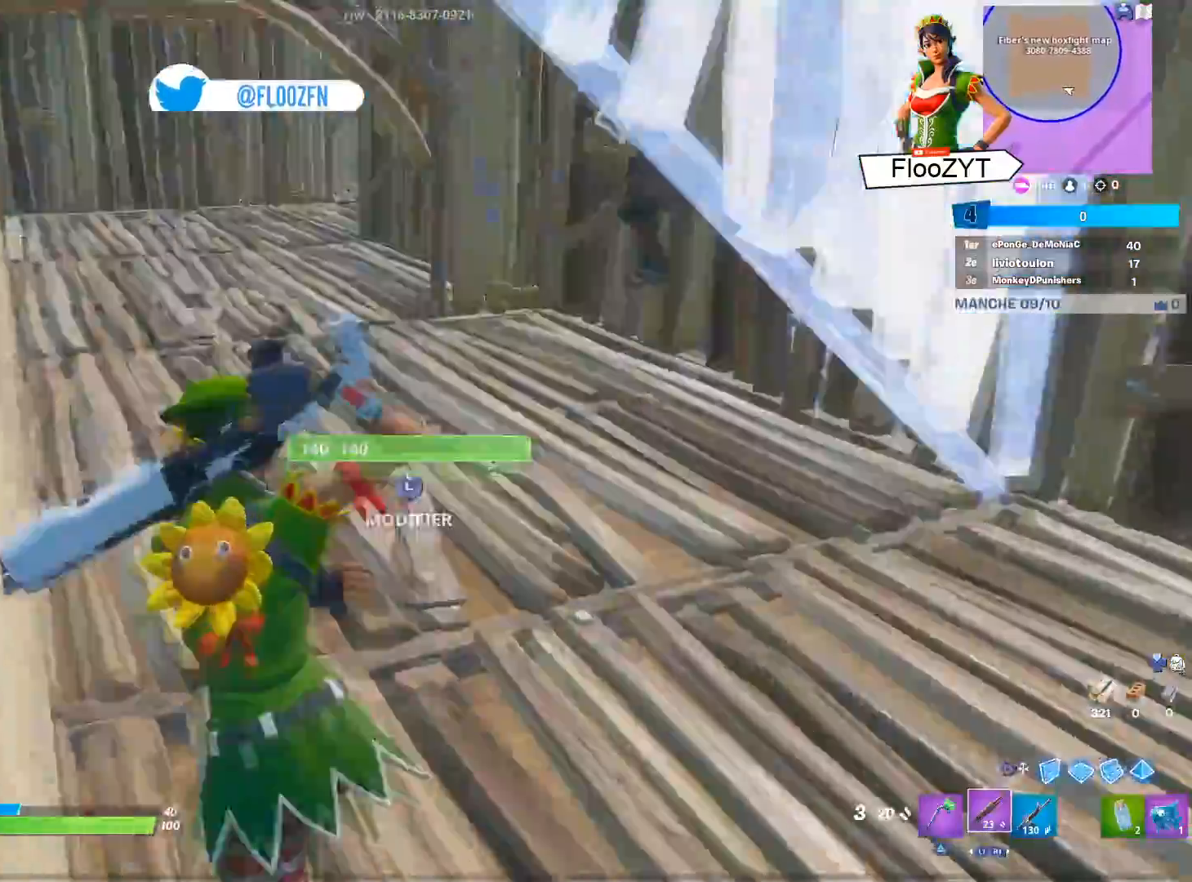
{"buttons": ["R2"], "left_stick": "down-right", "right_stick": "up-left", "events": [[184, "left_stick", "up"], [300, "right_stick", "up-left"], [350, "left_stick", "down-right"], [417, "R2", "down"]]}
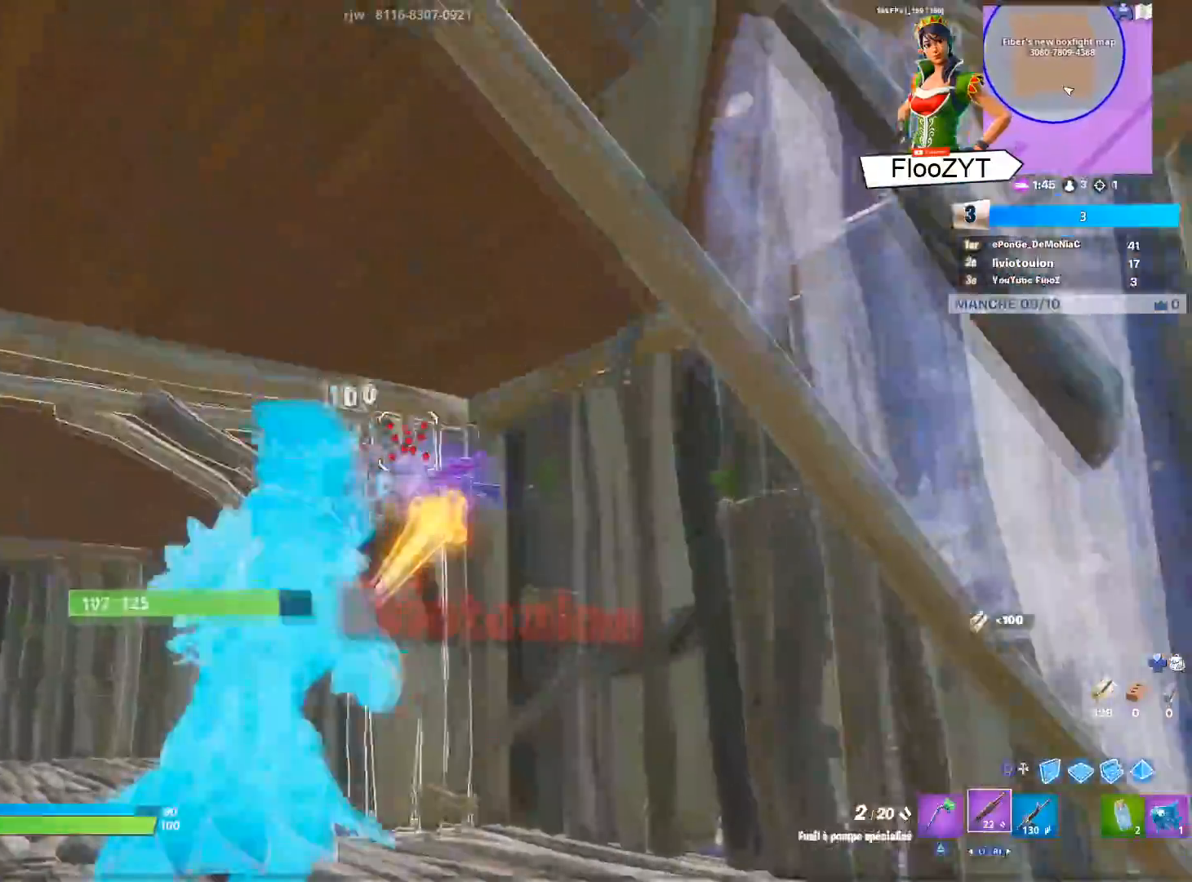
{"buttons": [], "left_stick": "up", "right_stick": "center", "events": [[51, "R2", "up"], [84, "right_stick", "down-left"], [217, "right_stick", "center"], [418, "left_stick", "up"]]}
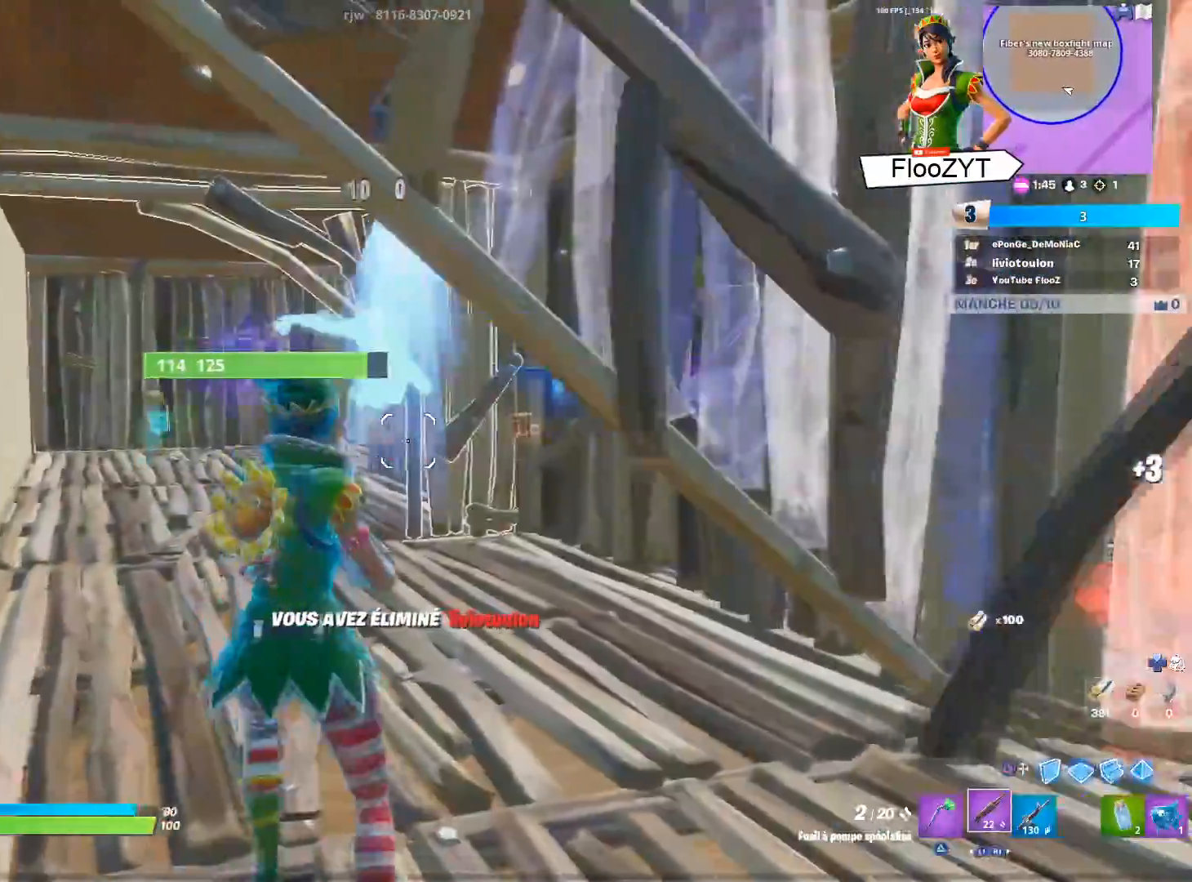
{"buttons": [], "left_stick": "down-right", "right_stick": "center", "events": [[17, "left_stick", "up-left"], [200, "right_stick", "right"], [450, "left_stick", "down-left"], [450, "right_stick", "center"], [500, "left_stick", "down-right"]]}
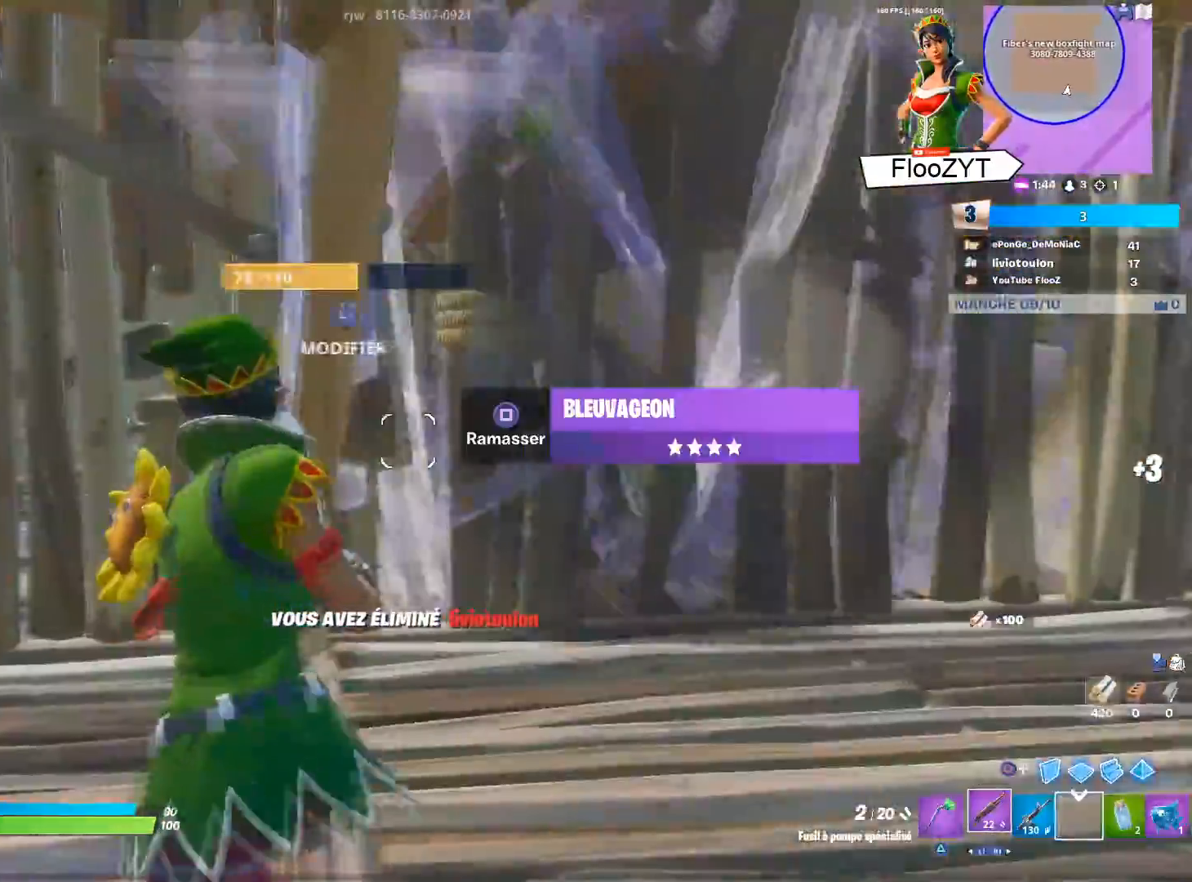
{"buttons": ["L2"], "left_stick": "left", "right_stick": "center", "events": [[67, "right_stick", "right"], [84, "left_stick", "right"], [134, "right_stick", "center"], [167, "CIRCLE", "down"], [251, "R2", "down"], [284, "CIRCLE", "up"], [368, "left_stick", "center"], [401, "L2", "down"], [401, "right_stick", "right"], [434, "left_stick", "left"], [468, "right_stick", "center"], [484, "R2", "up"]]}
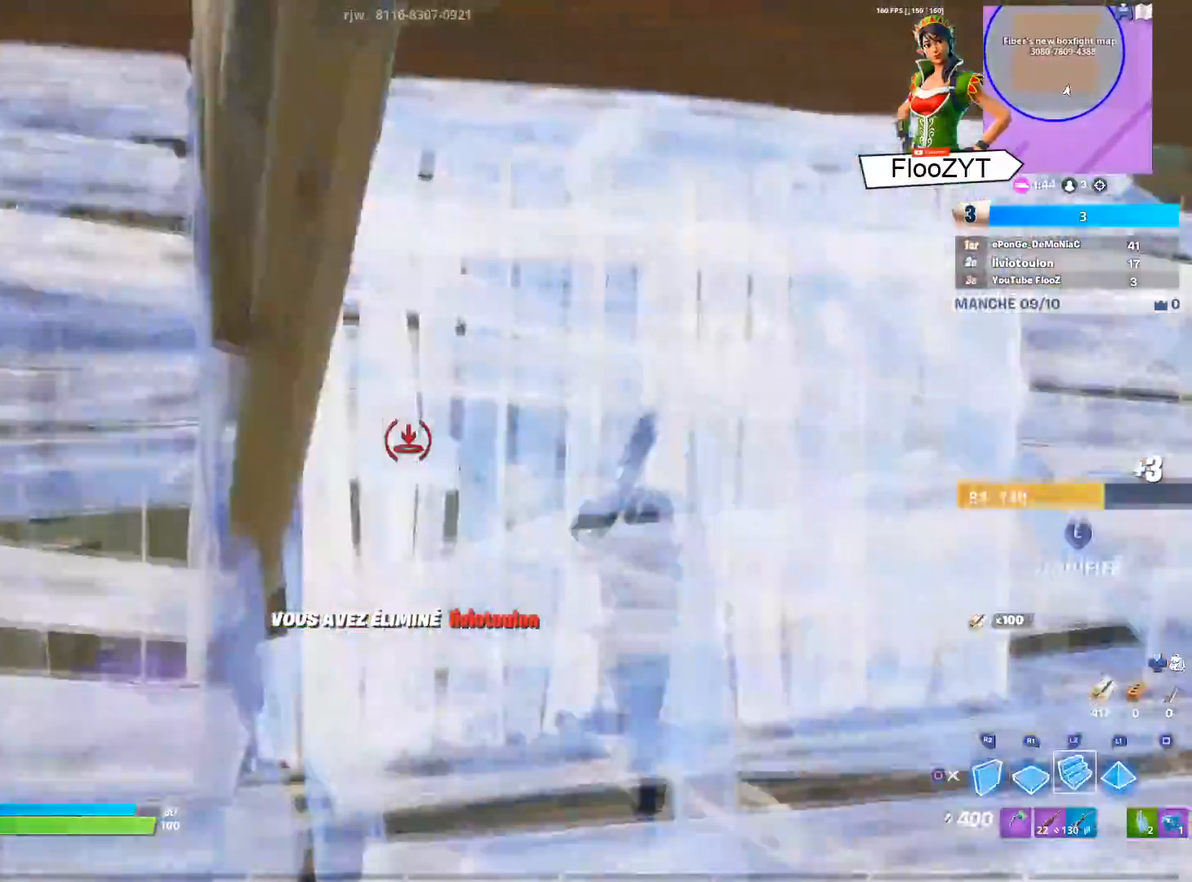
{"buttons": ["L3", "R3"], "left_stick": "down-left", "right_stick": "center", "events": [[67, "CIRCLE", "down"], [117, "L2", "up"], [184, "CIRCLE", "up"], [300, "right_stick", "up-right"], [334, "CROSS", "down"], [400, "CROSS", "up"], [434, "right_stick", "center"], [450, "L3", "down"], [450, "left_stick", "down-left"], [500, "R3", "down"]]}
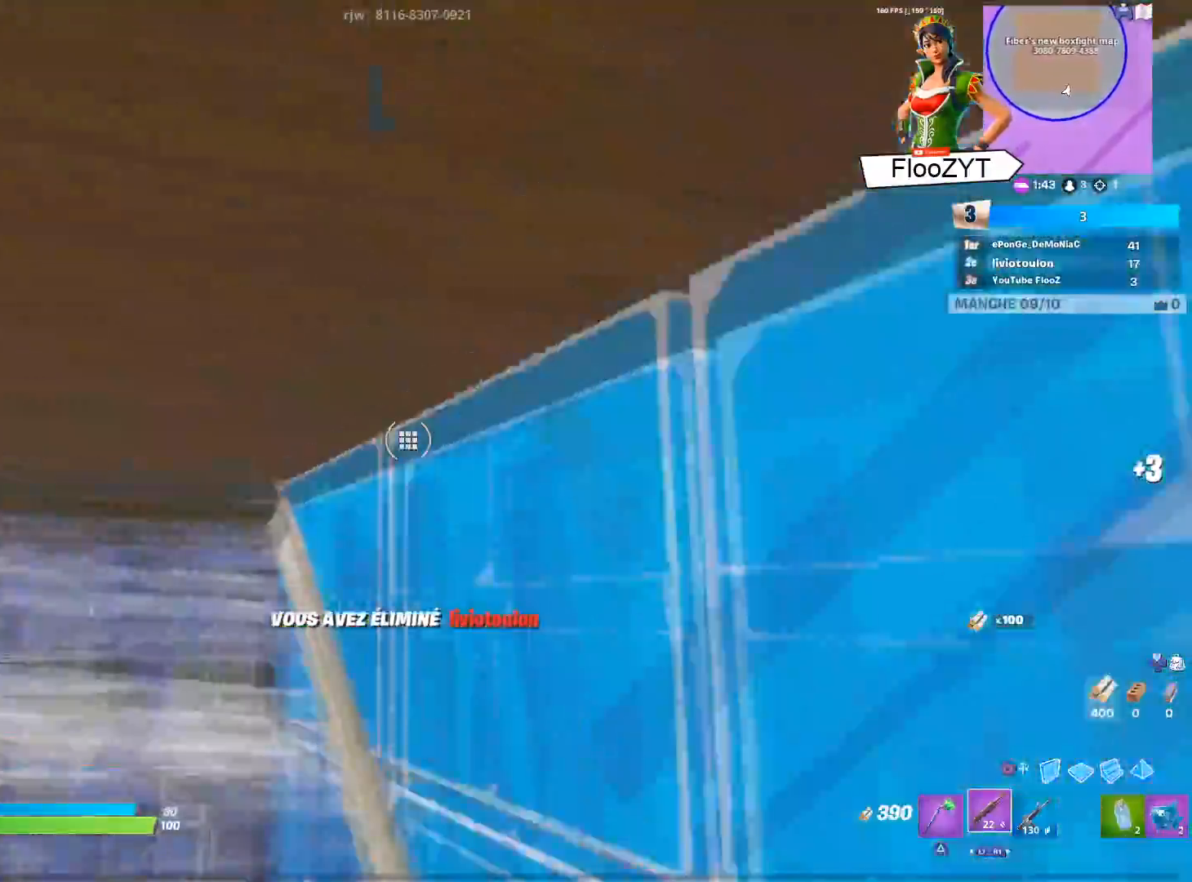
{"buttons": [], "left_stick": "down-left", "right_stick": "center", "events": [[51, "L3", "up"], [117, "L3", "down"], [134, "R3", "up"], [151, "right_stick", "down-left"], [267, "L3", "up"], [267, "left_stick", "left"], [301, "right_stick", "right"], [434, "right_stick", "center"], [451, "left_stick", "down-left"]]}
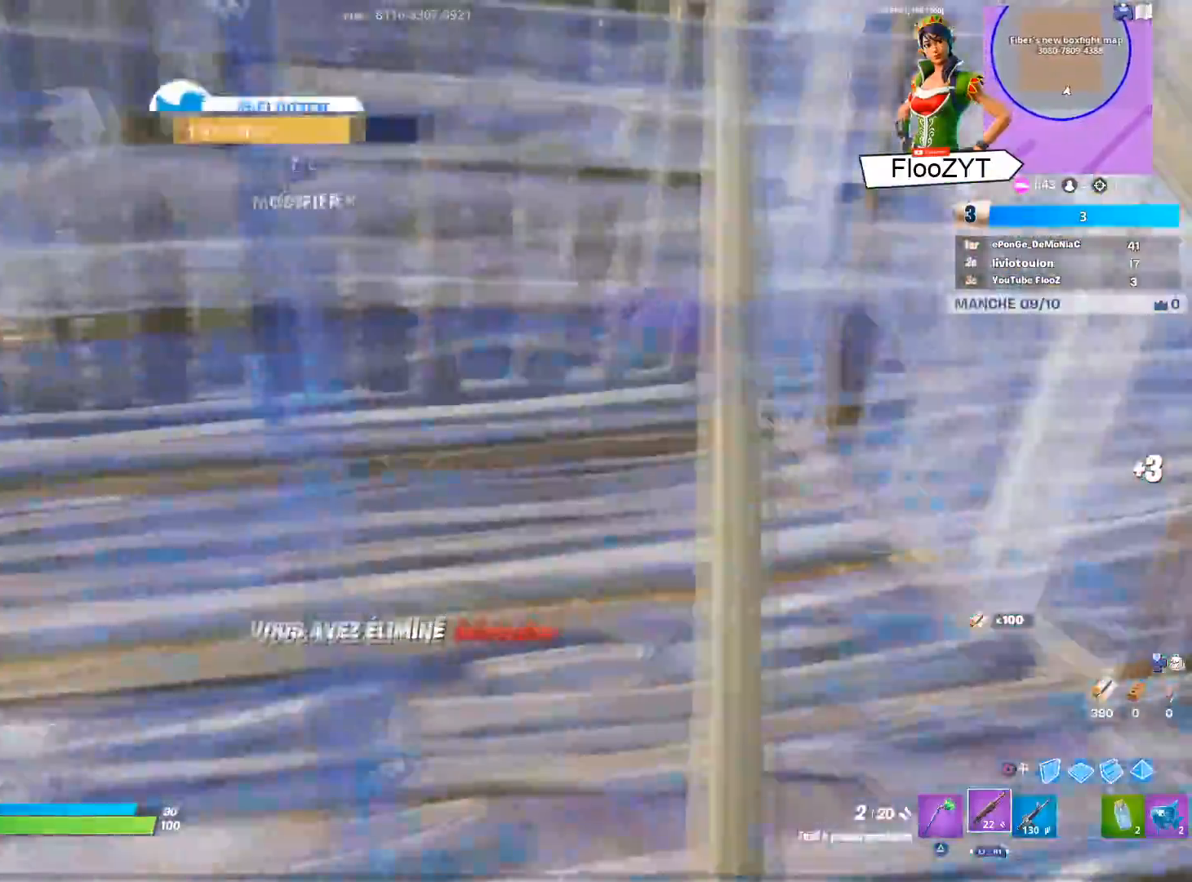
{"buttons": ["L3"], "left_stick": "down-left", "right_stick": "center", "events": [[17, "L3", "down"], [50, "right_stick", "down-left"], [117, "R2", "down"], [150, "right_stick", "right"], [183, "L3", "up"], [250, "right_stick", "up"], [334, "right_stick", "center"], [350, "L3", "down"], [400, "R2", "up"]]}
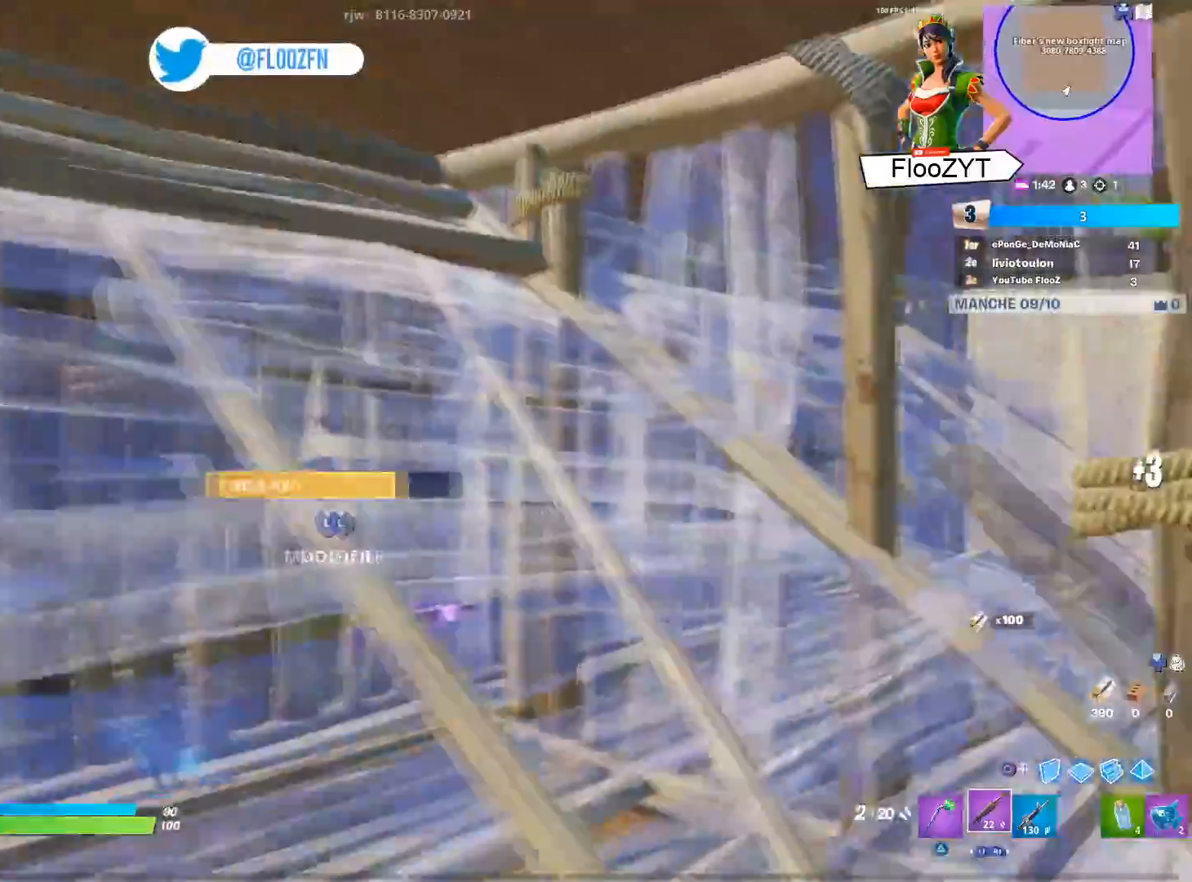
{"buttons": ["R2"], "left_stick": "down-left", "right_stick": "center", "events": [[34, "L3", "up"], [34, "right_stick", "right"], [217, "right_stick", "center"], [384, "CIRCLE", "down"], [468, "R2", "down"], [501, "CIRCLE", "up"]]}
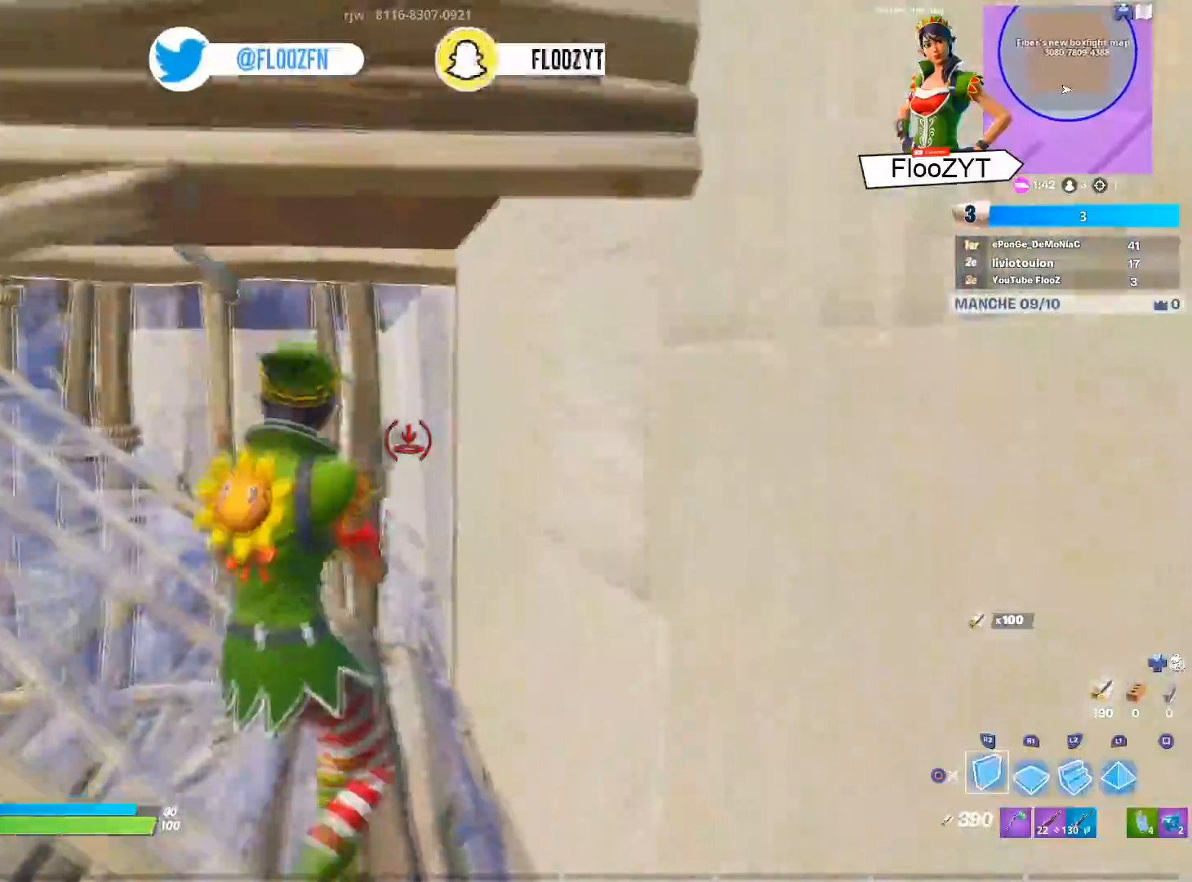
{"buttons": [], "left_stick": "down-left", "right_stick": "up-left", "events": [[150, "R2", "up"], [167, "CIRCLE", "down"], [284, "CIRCLE", "up"], [367, "right_stick", "left"], [434, "right_stick", "up-left"]]}
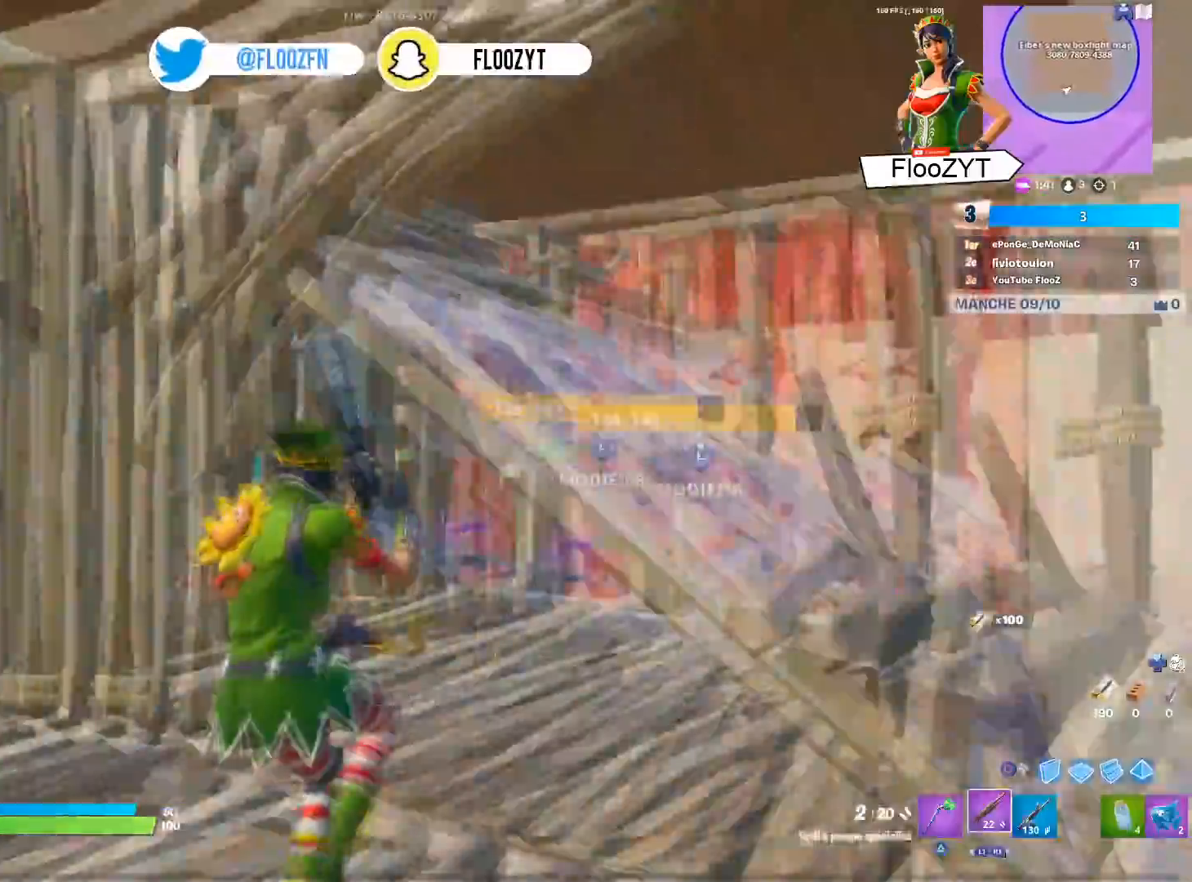
{"buttons": ["R3"], "left_stick": "down-left", "right_stick": "center", "events": [[84, "right_stick", "center"], [101, "L3", "down"], [151, "R3", "down"], [201, "right_stick", "right"], [217, "L3", "up"], [267, "L3", "down"], [301, "R3", "up"], [317, "right_stick", "center"], [418, "L3", "up"], [451, "R3", "down"]]}
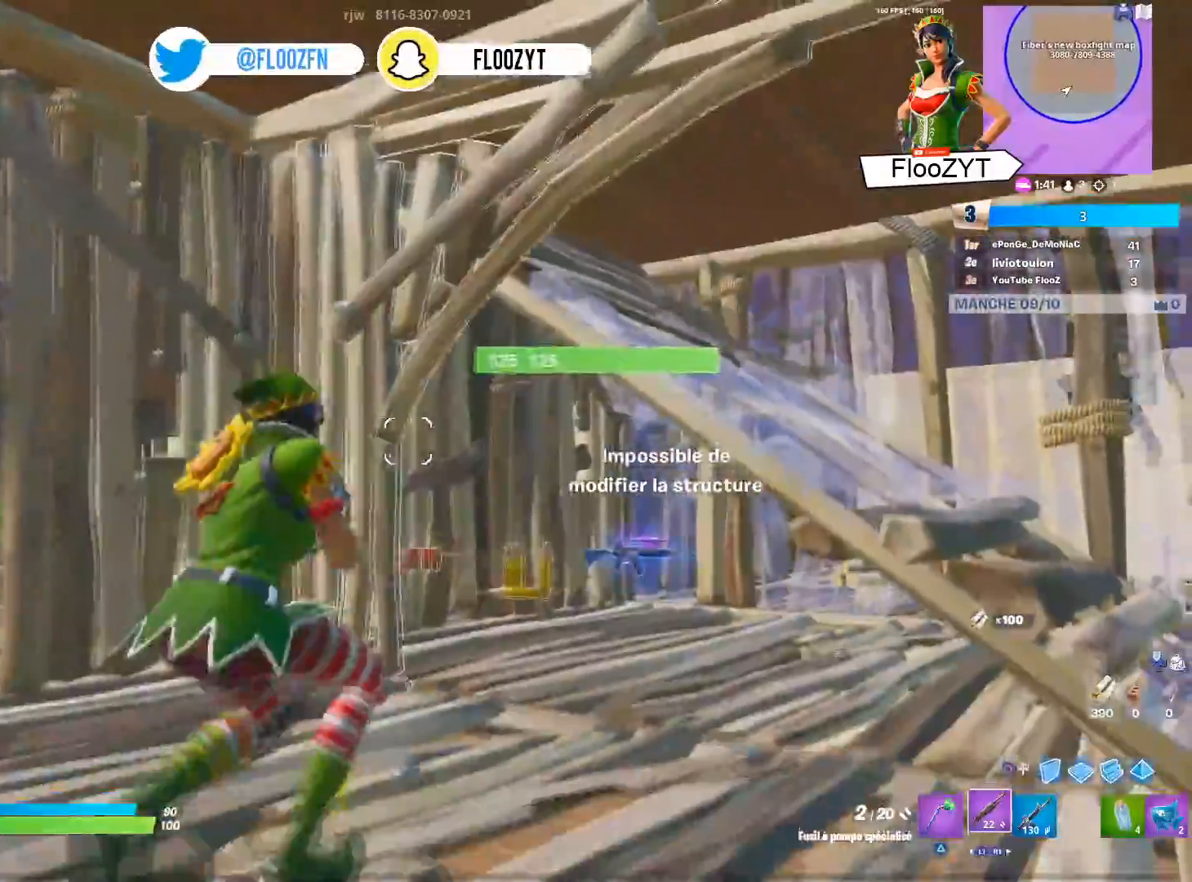
{"buttons": ["R3"], "left_stick": "down-left", "right_stick": "center", "events": [[17, "L3", "down"], [33, "R3", "up"], [150, "R3", "down"], [167, "right_stick", "right"], [183, "L3", "up"], [234, "L3", "down"], [234, "left_stick", "up-left"], [284, "right_stick", "center"], [317, "R3", "up"], [400, "R3", "down"], [400, "left_stick", "down-left"], [417, "L3", "up"]]}
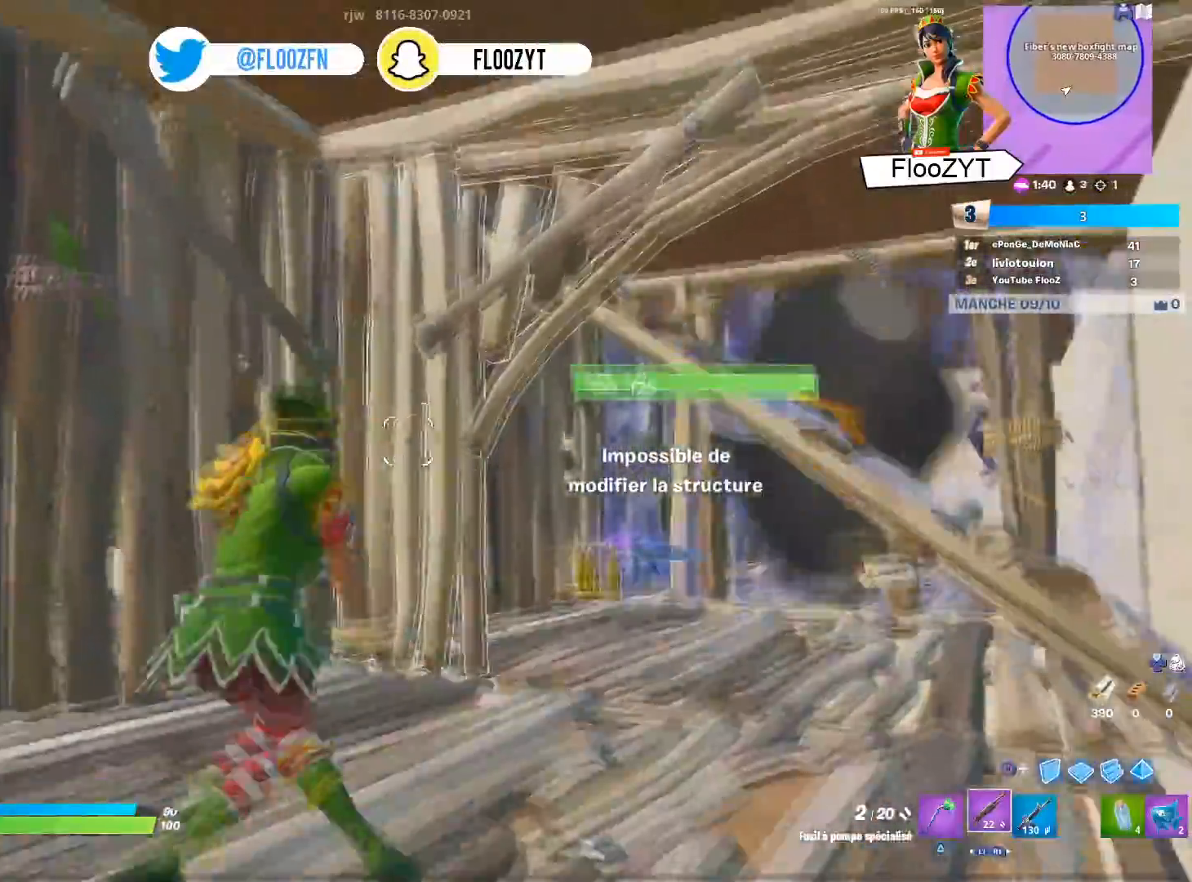
{"buttons": ["CIRCLE"], "left_stick": "down-left", "right_stick": "center", "events": [[17, "R3", "up"], [134, "CIRCLE", "down"], [251, "L2", "down"], [267, "CIRCLE", "up"], [484, "CIRCLE", "down"], [484, "L2", "up"]]}
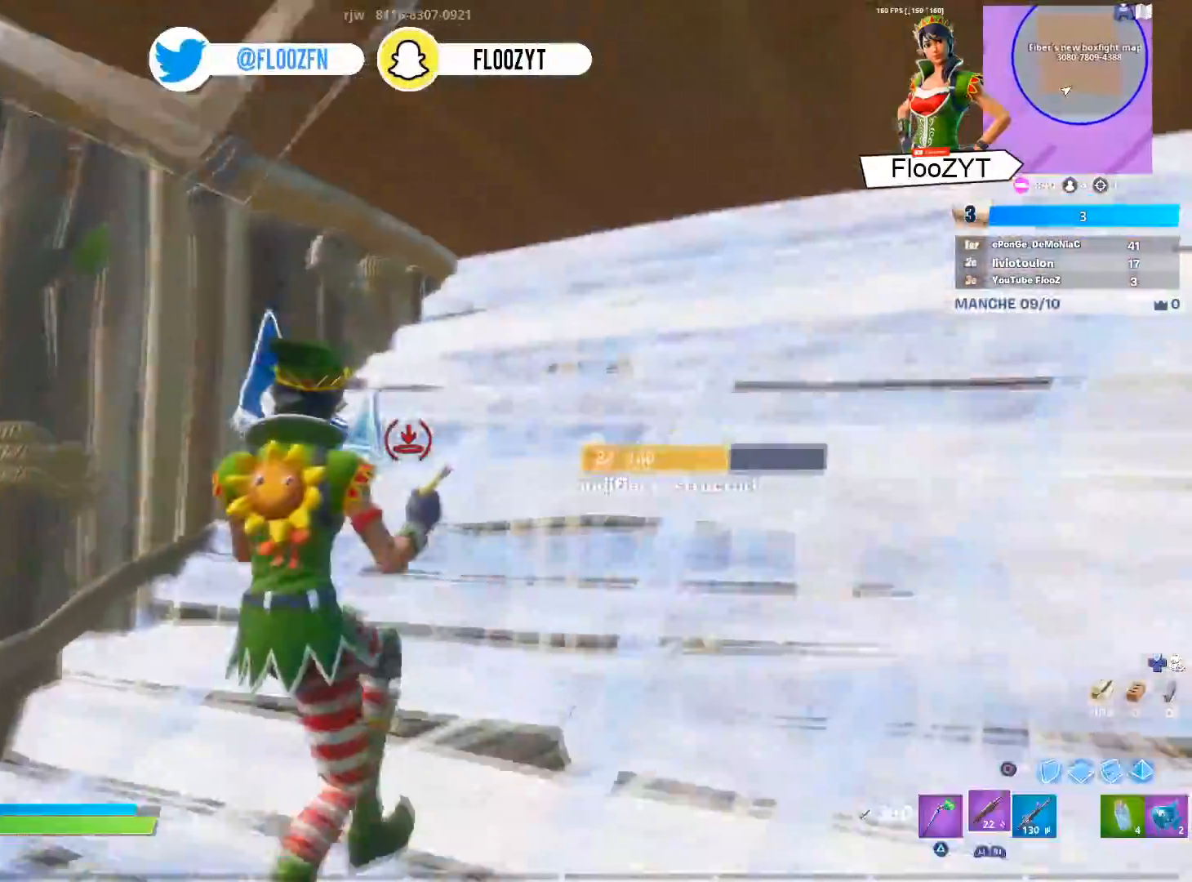
{"buttons": [], "left_stick": "up-left", "right_stick": "center", "events": [[100, "CIRCLE", "up"], [150, "right_stick", "down-left"], [284, "right_stick", "left"], [317, "R3", "down"], [400, "right_stick", "center"], [417, "left_stick", "up-left"], [434, "R3", "up"]]}
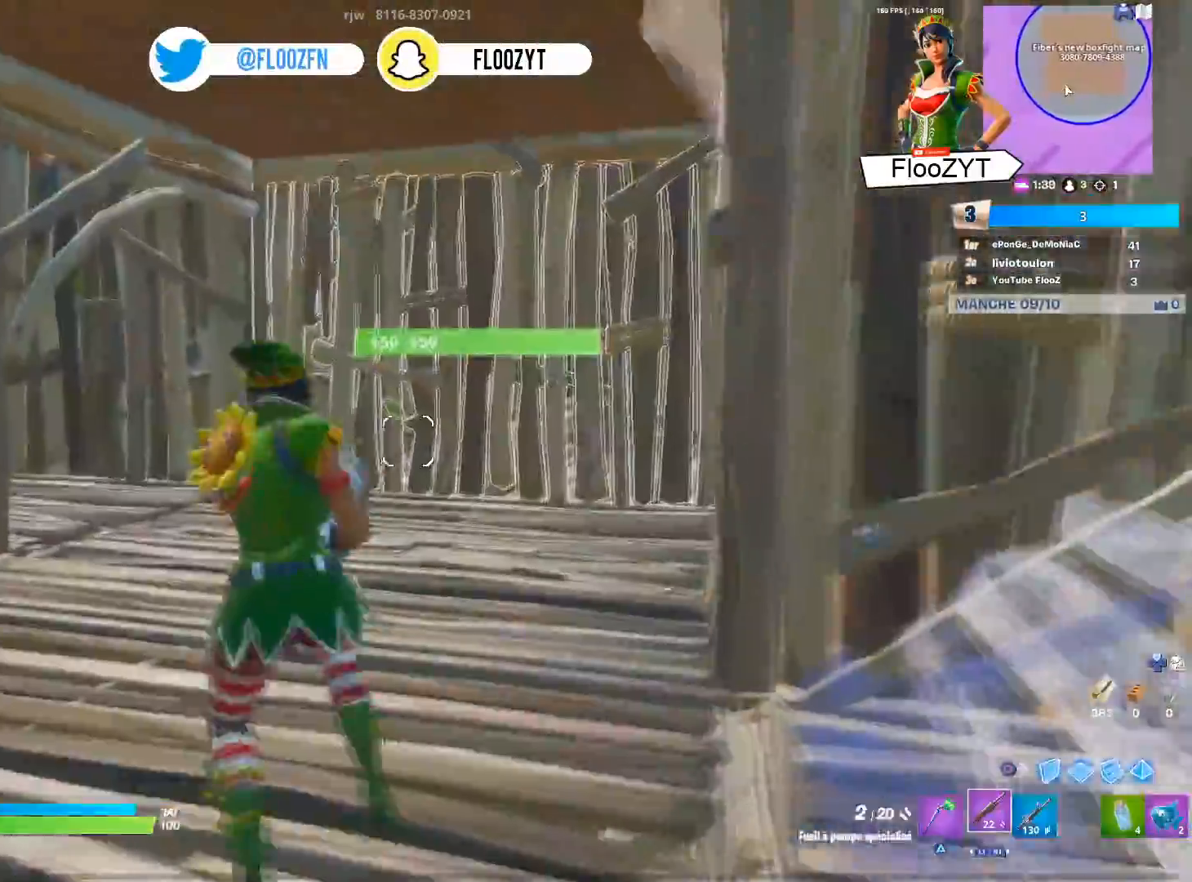
{"buttons": ["CIRCLE"], "left_stick": "up", "right_stick": "center", "events": [[34, "R3", "down"], [67, "left_stick", "up"], [134, "R3", "up"], [134, "right_stick", "right"], [251, "right_stick", "center"], [418, "CIRCLE", "down"]]}
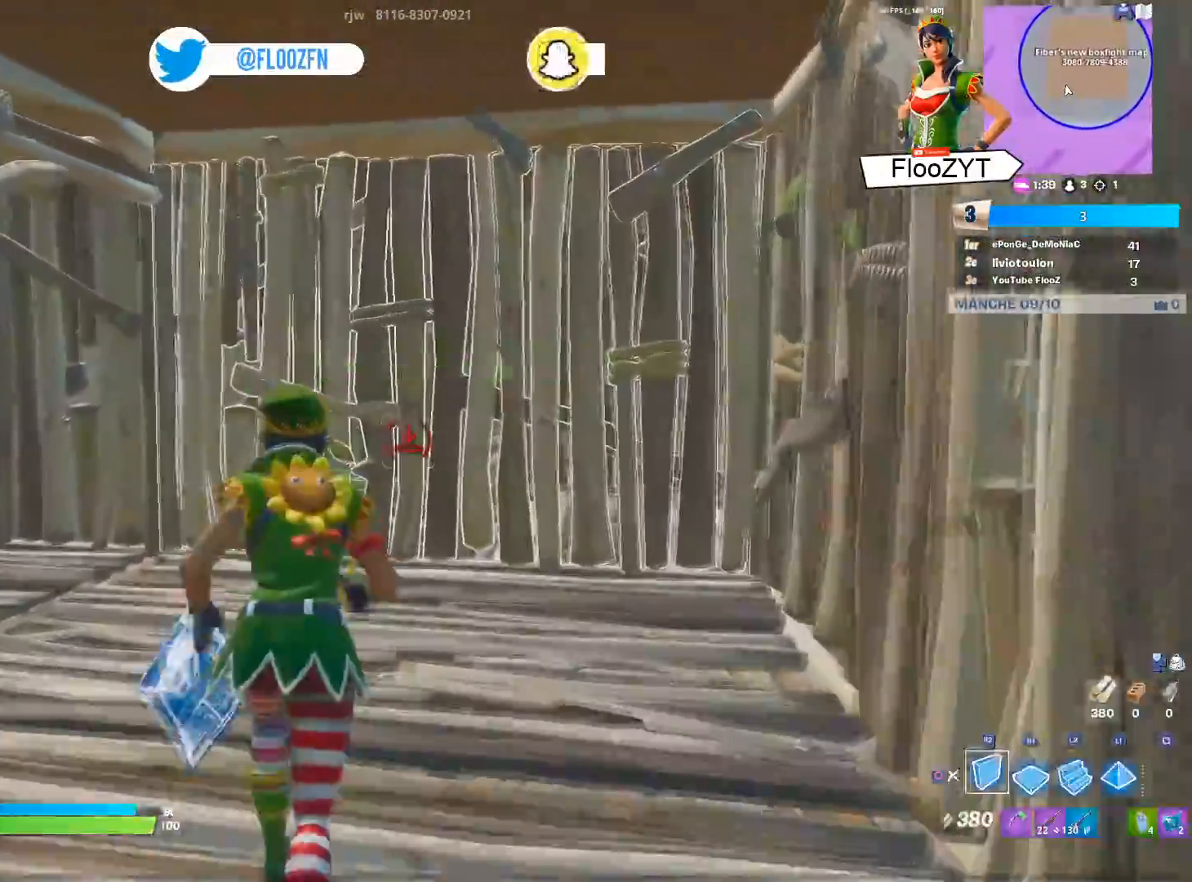
{"buttons": [], "left_stick": "up-right", "right_stick": "left", "events": [[17, "CIRCLE", "up"], [33, "left_stick", "up-right"], [367, "right_stick", "left"]]}
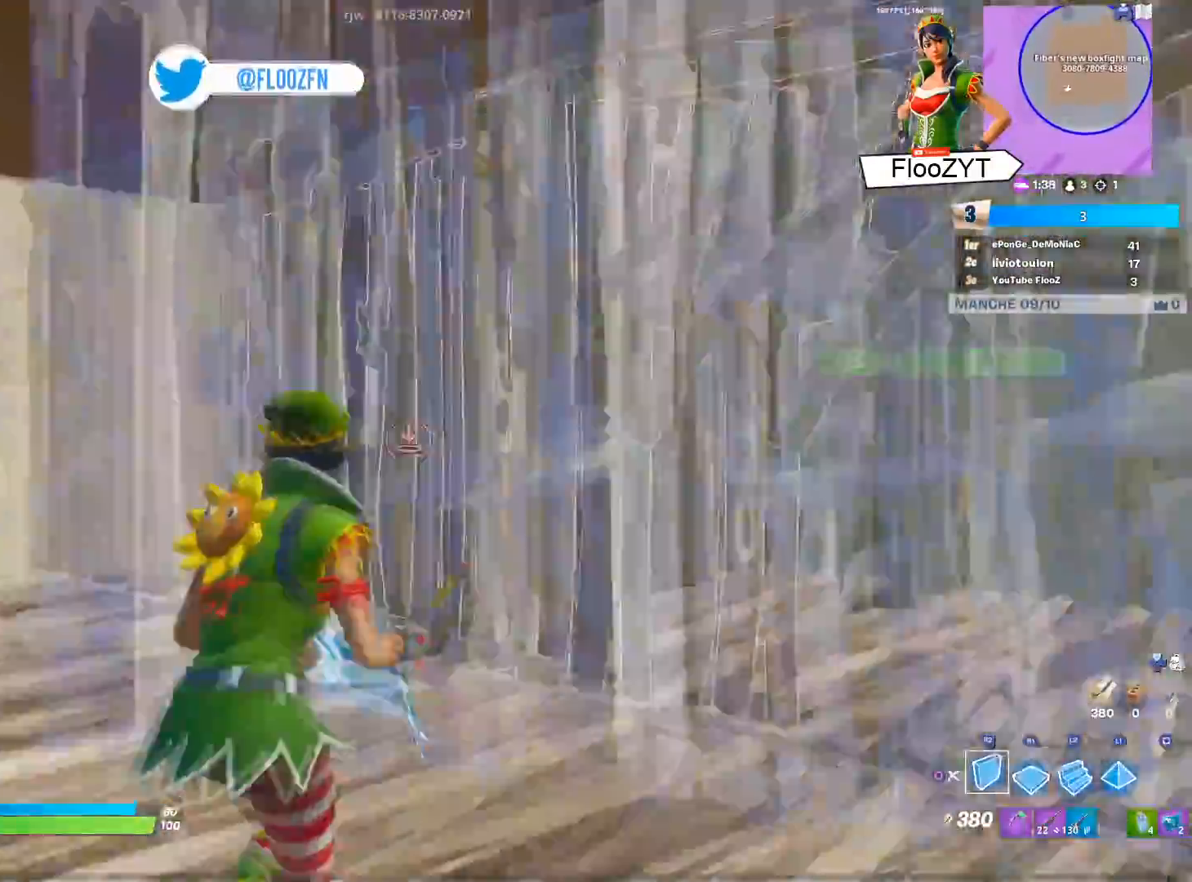
{"buttons": [], "left_stick": "down-right", "right_stick": "right", "events": [[17, "left_stick", "right"], [101, "R2", "down"], [101, "right_stick", "center"], [217, "CIRCLE", "down"], [267, "R2", "up"], [317, "CIRCLE", "up"], [368, "left_stick", "down-right"], [434, "right_stick", "right"]]}
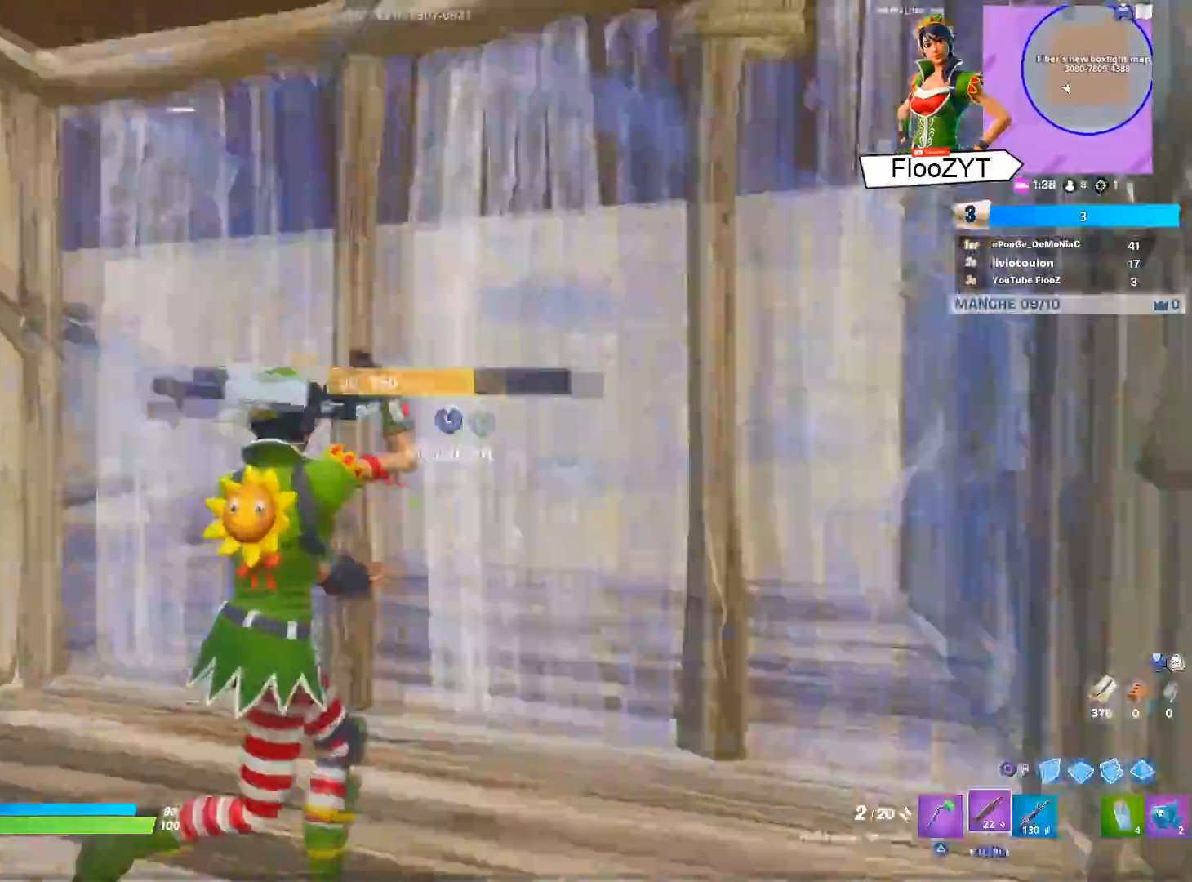
{"buttons": [], "left_stick": "up-right", "right_stick": "center", "events": [[150, "left_stick", "right"], [200, "right_stick", "center"], [284, "SQUARE", "down"], [284, "left_stick", "up-right"], [400, "SQUARE", "up"]]}
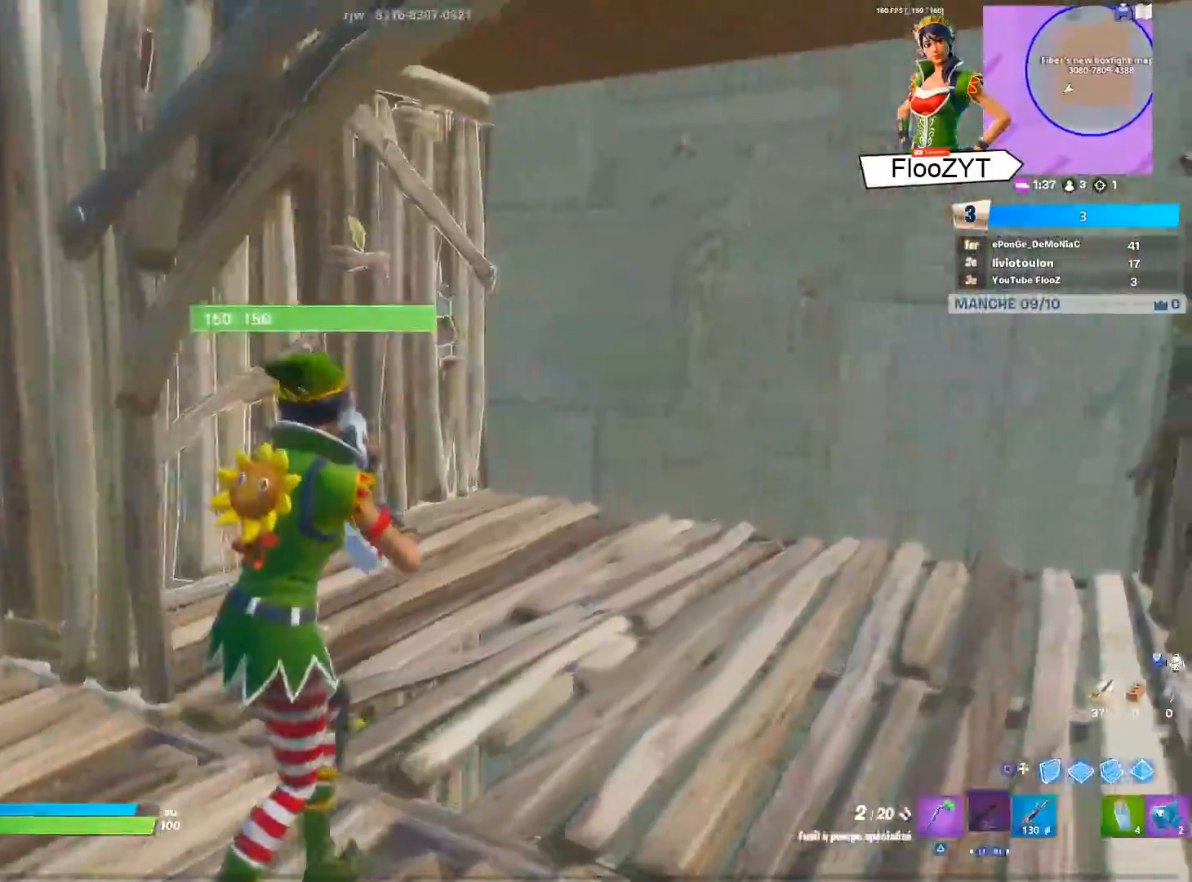
{"buttons": [], "left_stick": "down-right", "right_stick": "center", "events": [[17, "right_stick", "left"], [234, "left_stick", "right"], [251, "R3", "down"], [334, "left_stick", "down-right"], [351, "R3", "up"], [368, "right_stick", "center"]]}